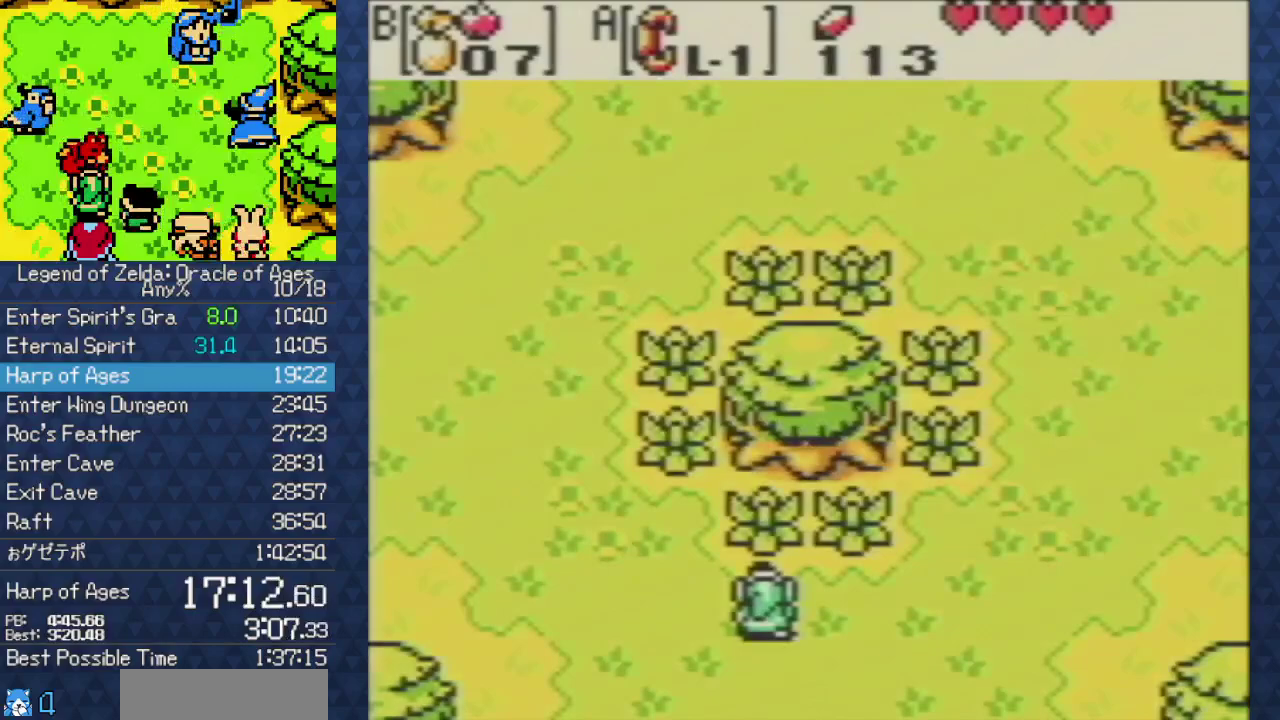
Gameplay with a controller (Nintendo layout); each line is a JSON object with the inputs held at the frame after it (dt_ms = milliseconds from this image to that frame). "events" lists button and stick changes between this image and that frame as [ms after this image, input, new state], when the widget could be followed in between. Not read: L3 R3 START.
{"dt_ms": 500, "buttons": ["A", "DPAD_RIGHT"], "events": [[50, "A", "down"], [183, "A", "up"], [267, "A", "down"], [400, "A", "up"], [500, "A", "down"]]}
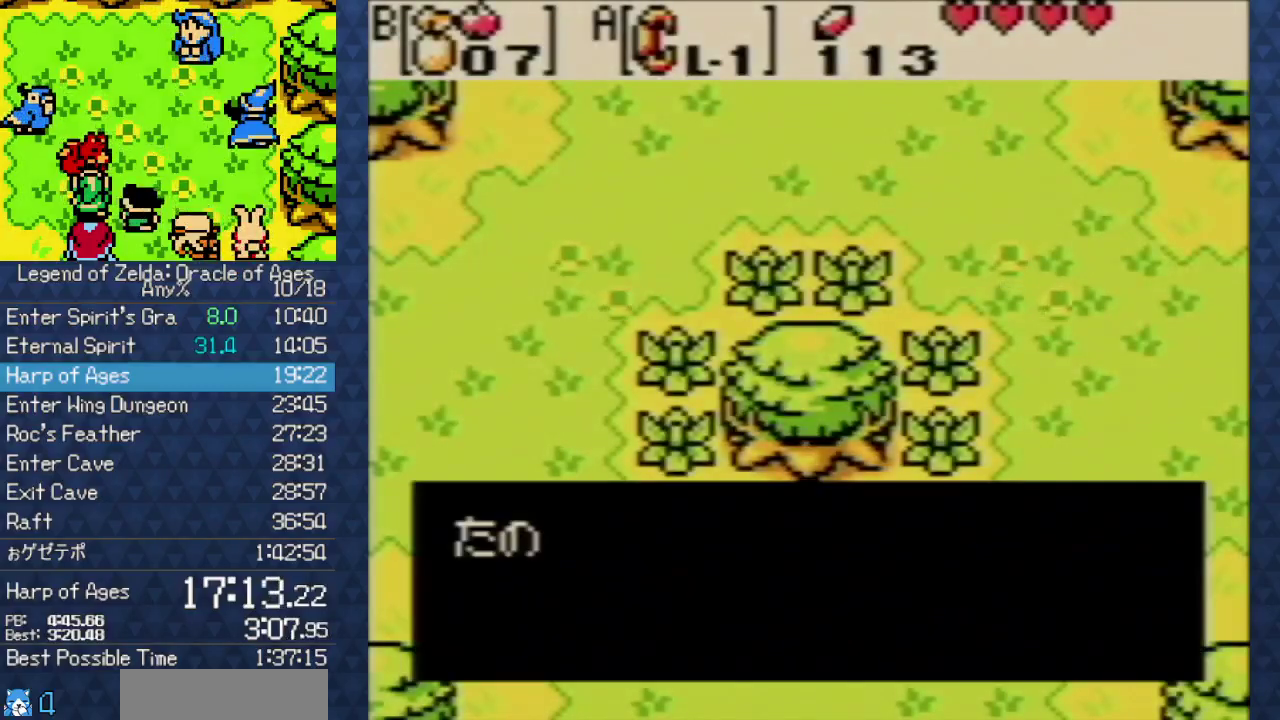
{"dt_ms": 500, "buttons": ["DPAD_RIGHT"], "events": [[100, "A", "up"], [167, "A", "down"], [300, "A", "up"], [367, "A", "down"], [483, "A", "up"]]}
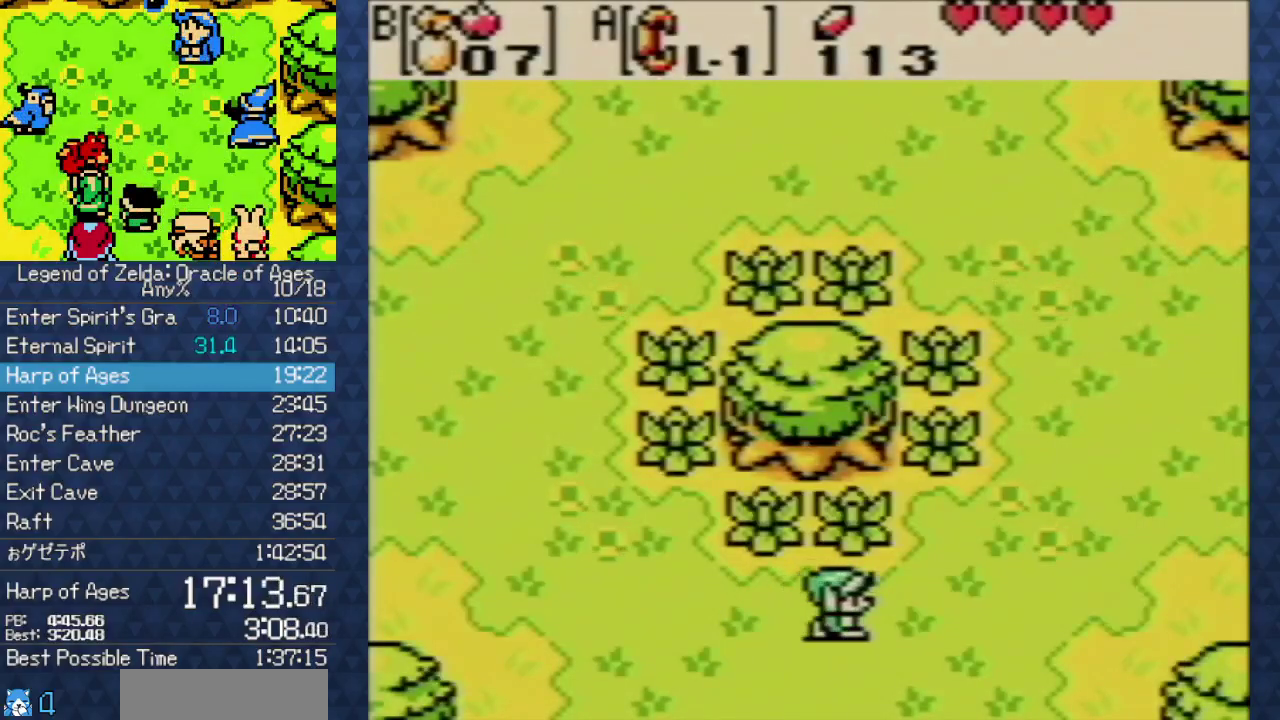
{"dt_ms": 1000, "buttons": ["DPAD_UP", "DPAD_RIGHT"], "events": [[33, "A", "down"], [100, "A", "up"], [800, "DPAD_UP", "down"]]}
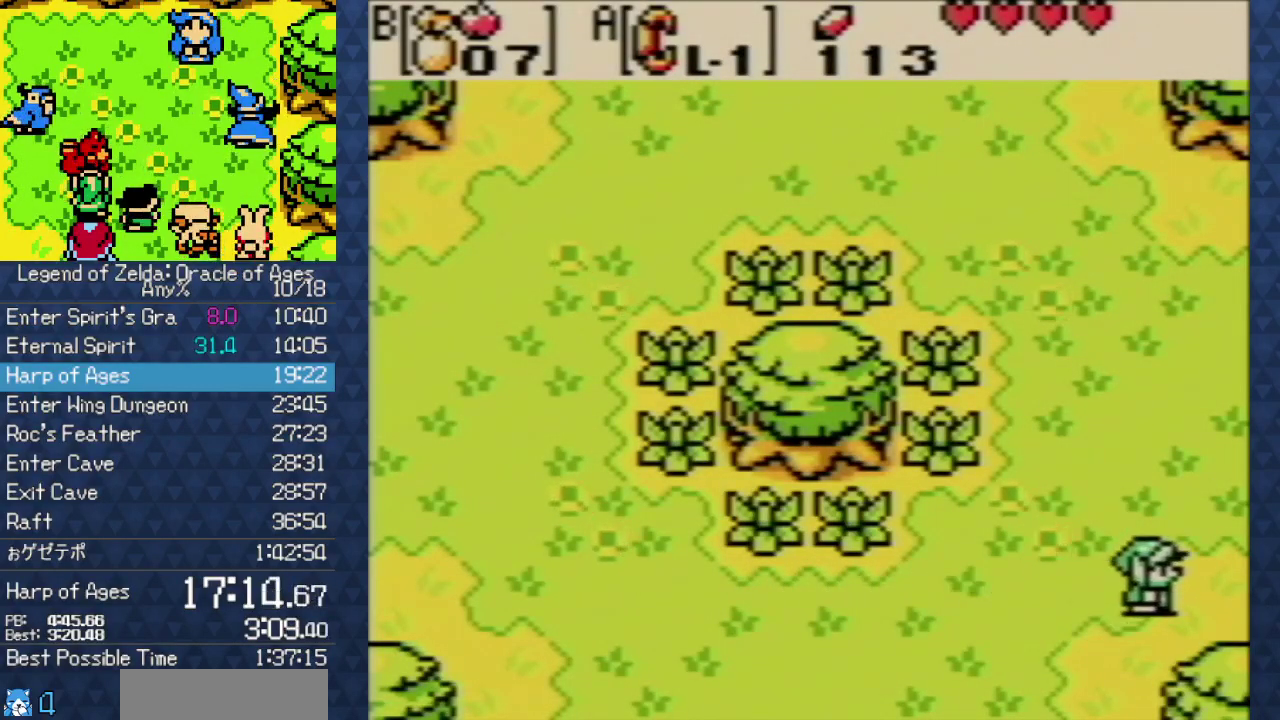
{"dt_ms": 500, "buttons": ["DPAD_RIGHT"], "events": [[283, "DPAD_UP", "up"]]}
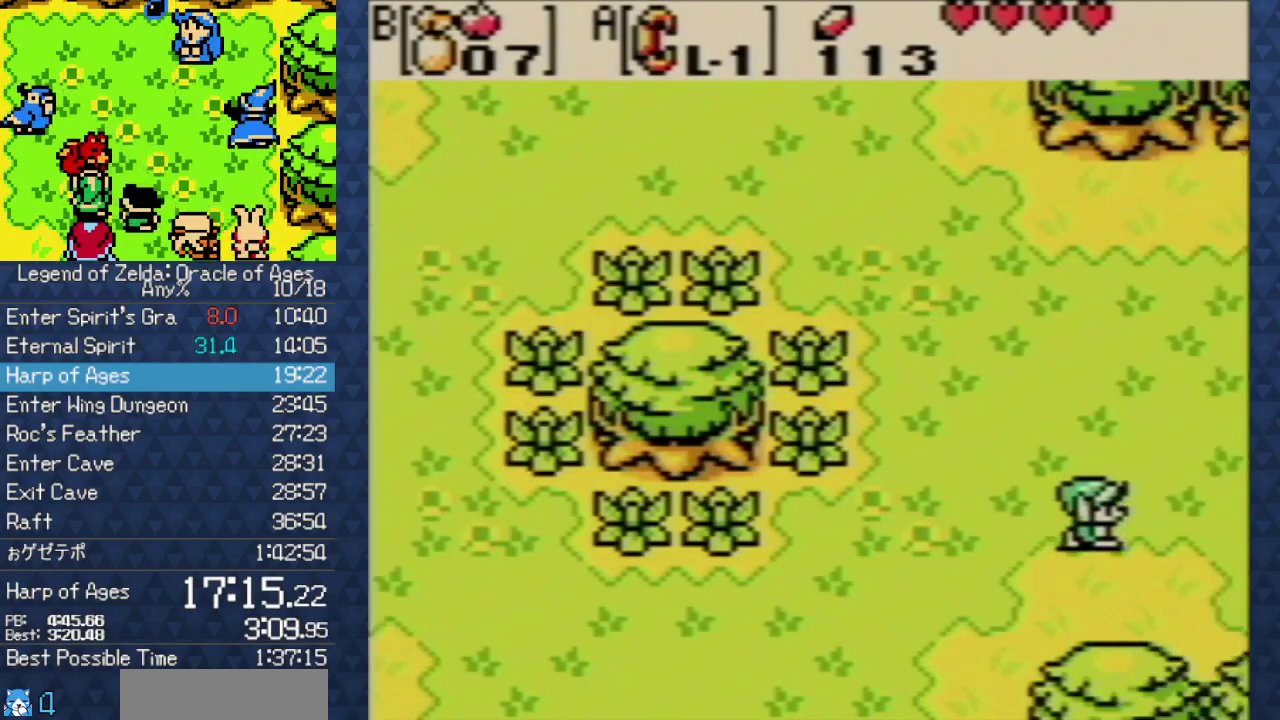
{"dt_ms": 500, "buttons": ["DPAD_RIGHT"], "events": []}
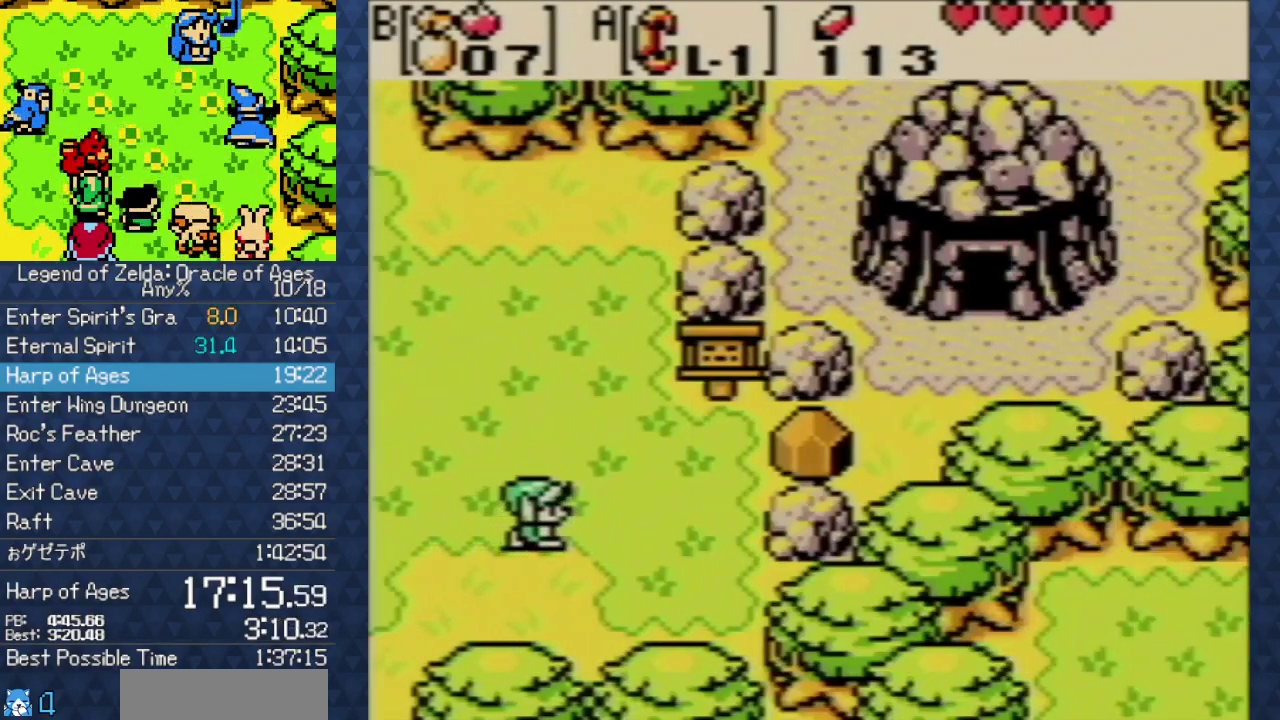
{"dt_ms": 500, "buttons": ["DPAD_UP", "DPAD_RIGHT"], "events": [[350, "DPAD_UP", "down"]]}
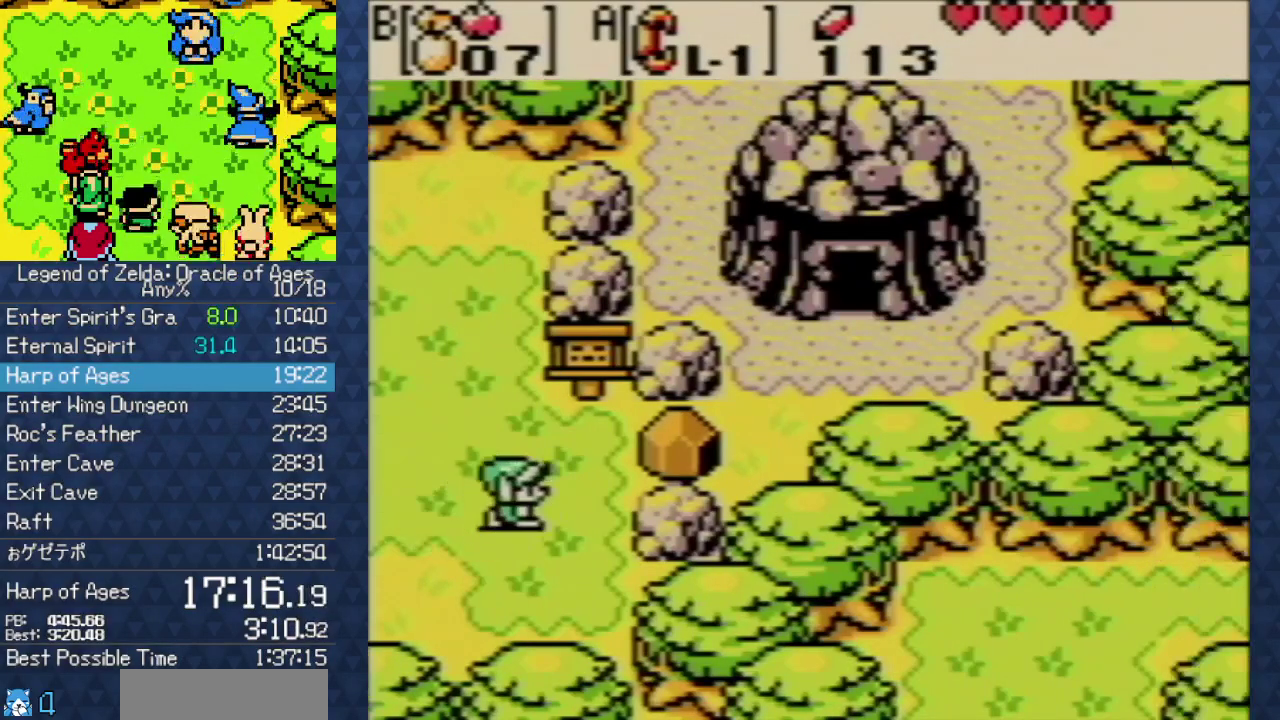
{"dt_ms": 500, "buttons": ["A", "DPAD_LEFT"], "events": [[167, "DPAD_UP", "up"], [317, "A", "down"], [400, "DPAD_LEFT", "down"], [400, "DPAD_RIGHT", "up"]]}
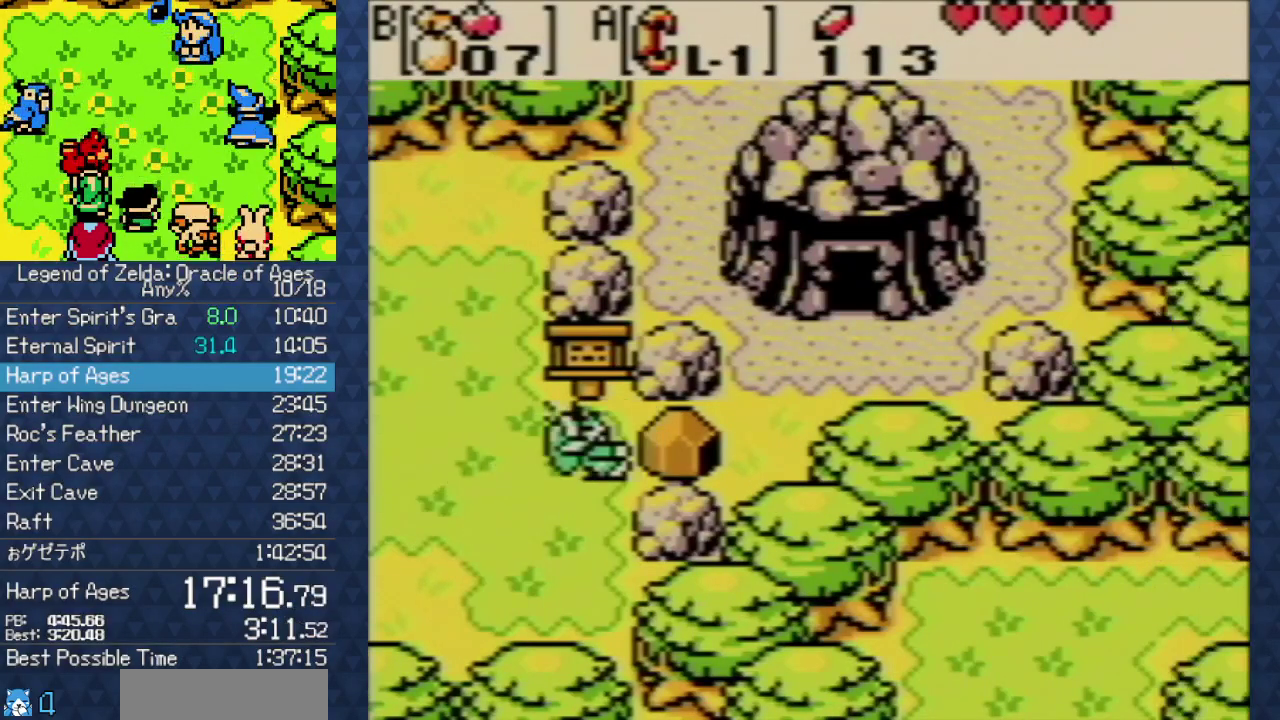
{"dt_ms": 500, "buttons": ["A"], "events": [[483, "DPAD_LEFT", "up"]]}
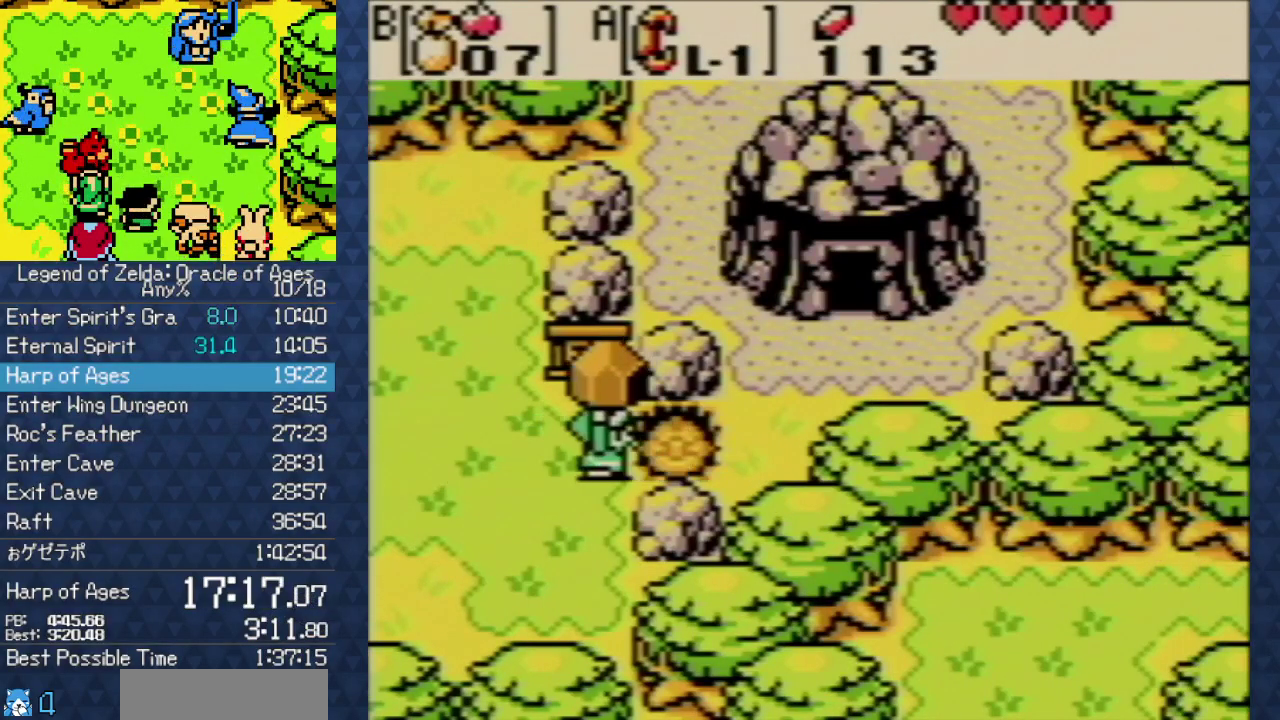
{"dt_ms": 500, "buttons": ["A"], "events": []}
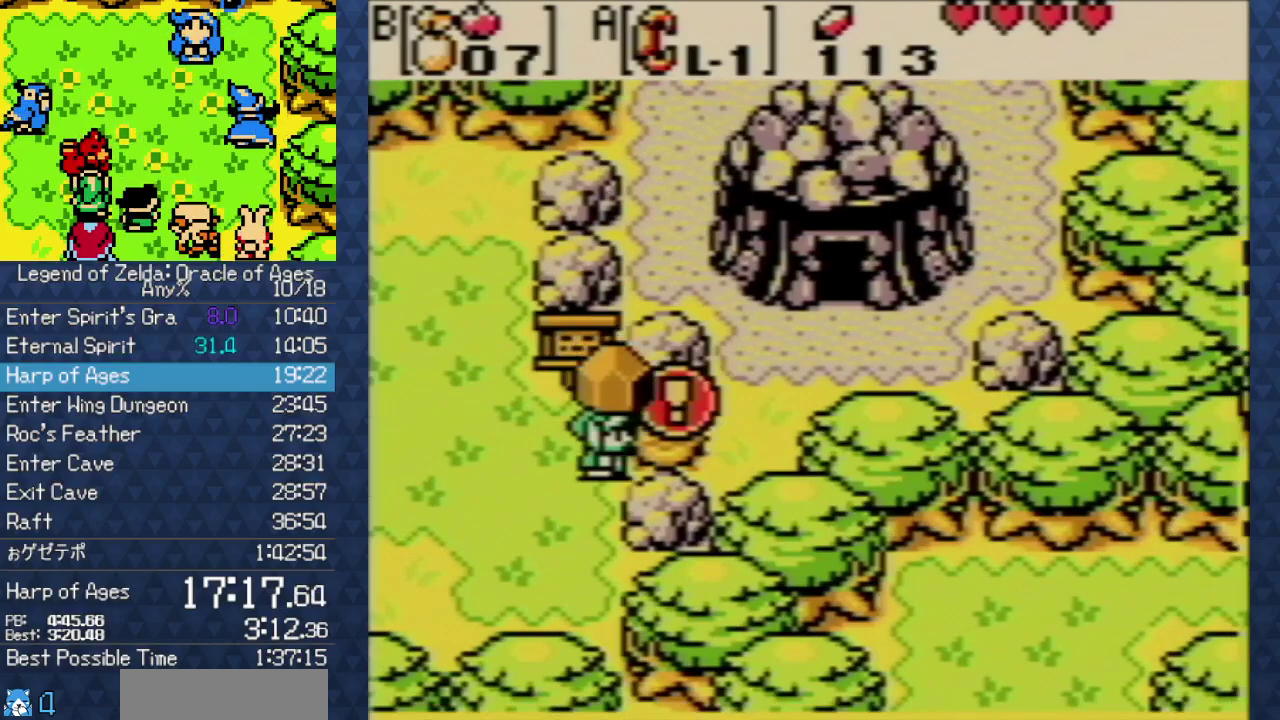
{"dt_ms": 500, "buttons": ["A"], "events": []}
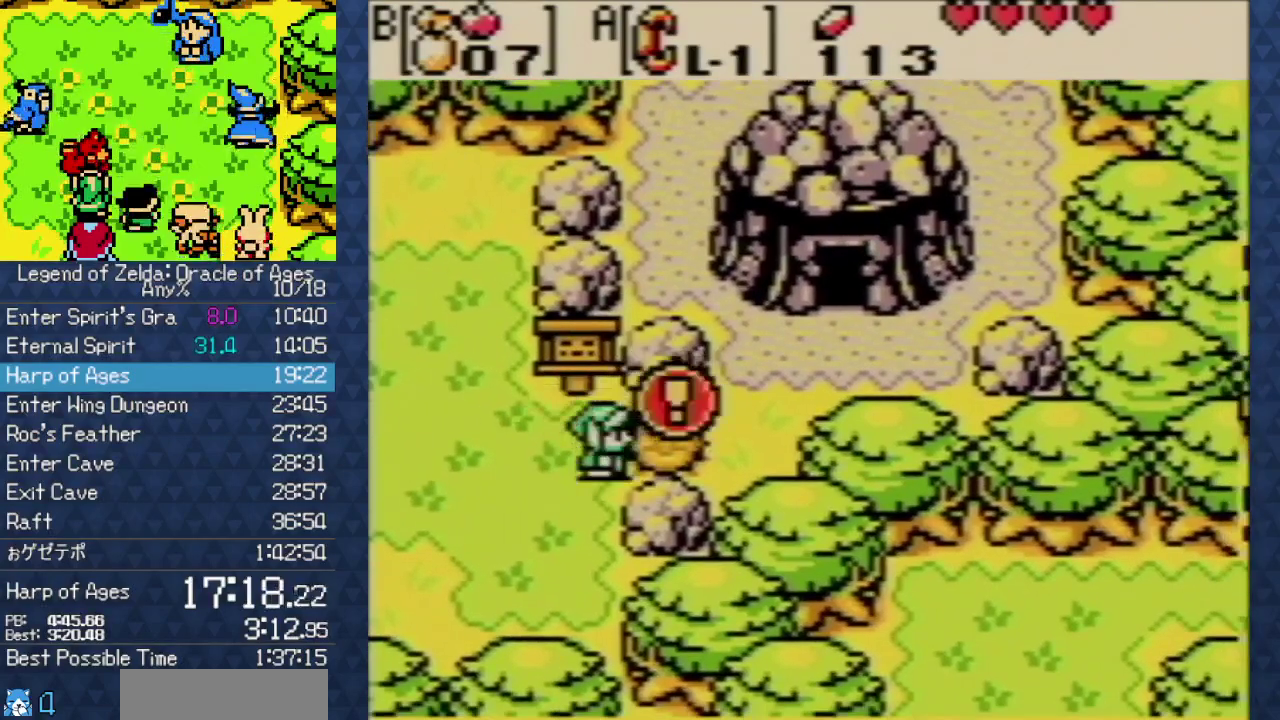
{"dt_ms": 500, "buttons": [], "events": [[433, "A", "up"]]}
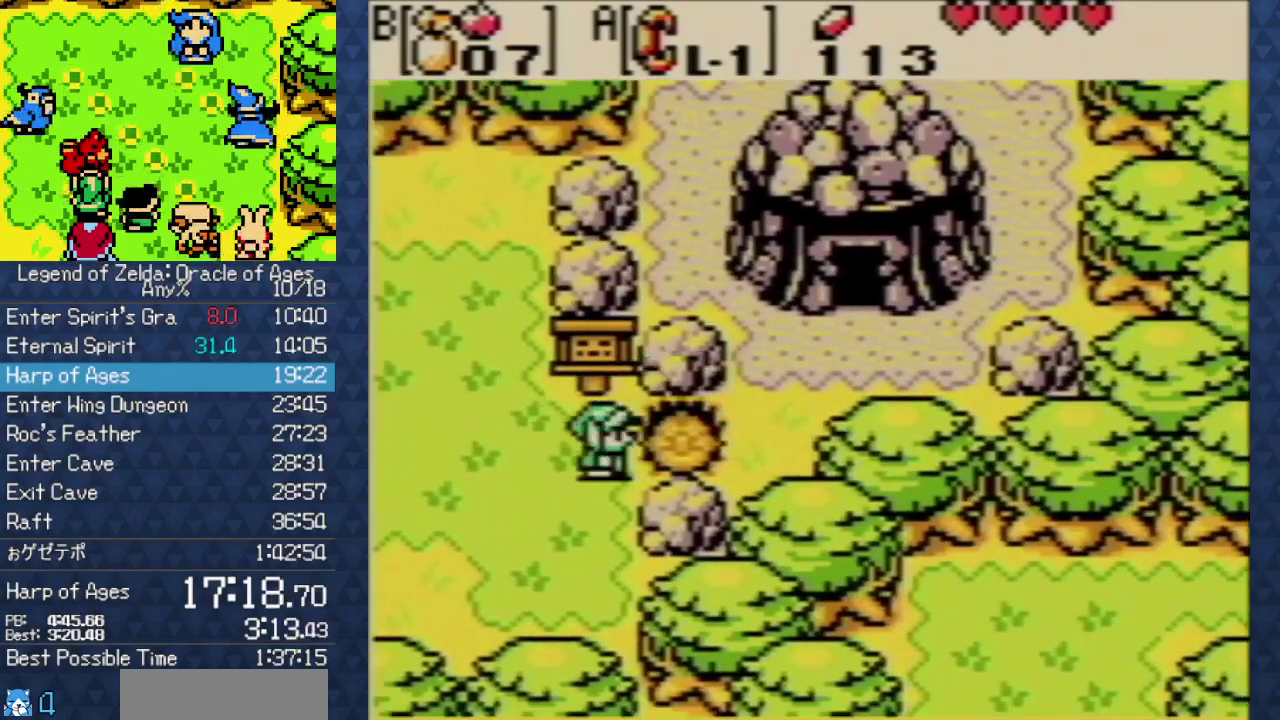
{"dt_ms": 500, "buttons": ["A"], "events": [[100, "A", "down"], [183, "A", "up"], [267, "A", "down"], [350, "A", "up"], [450, "A", "down"]]}
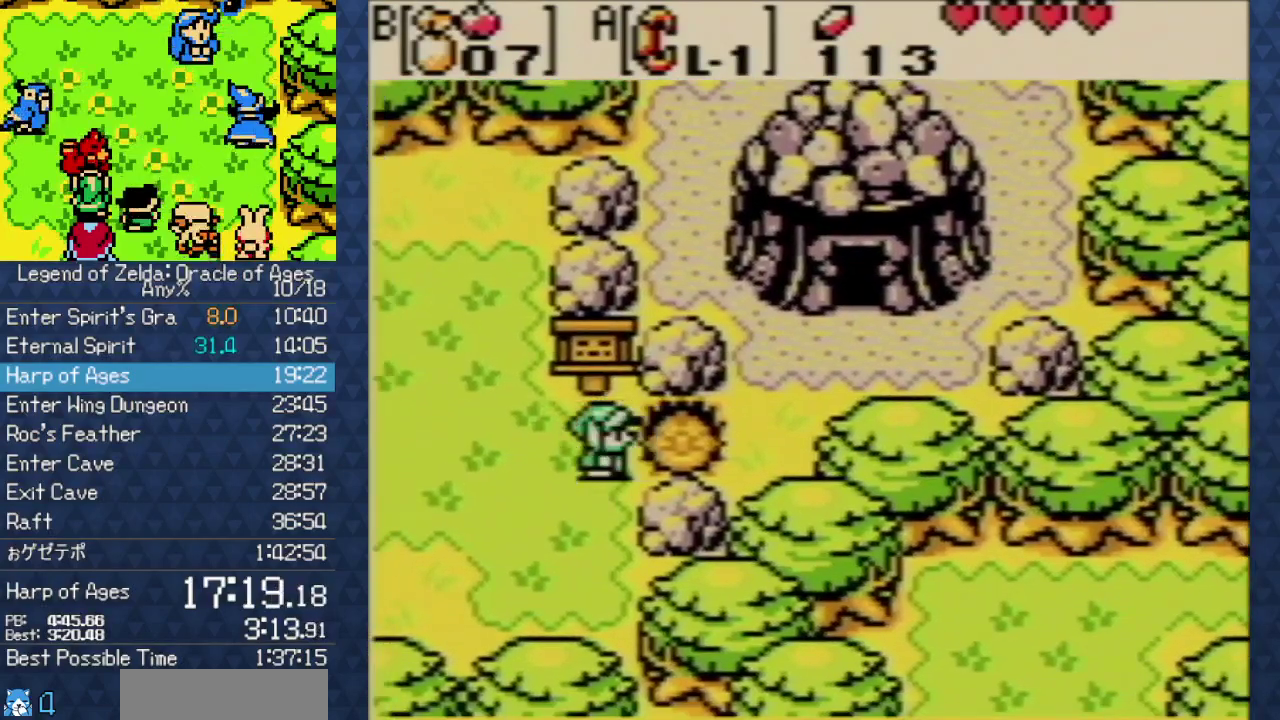
{"dt_ms": 500, "buttons": [], "events": [[100, "A", "up"], [167, "A", "down"], [433, "A", "up"]]}
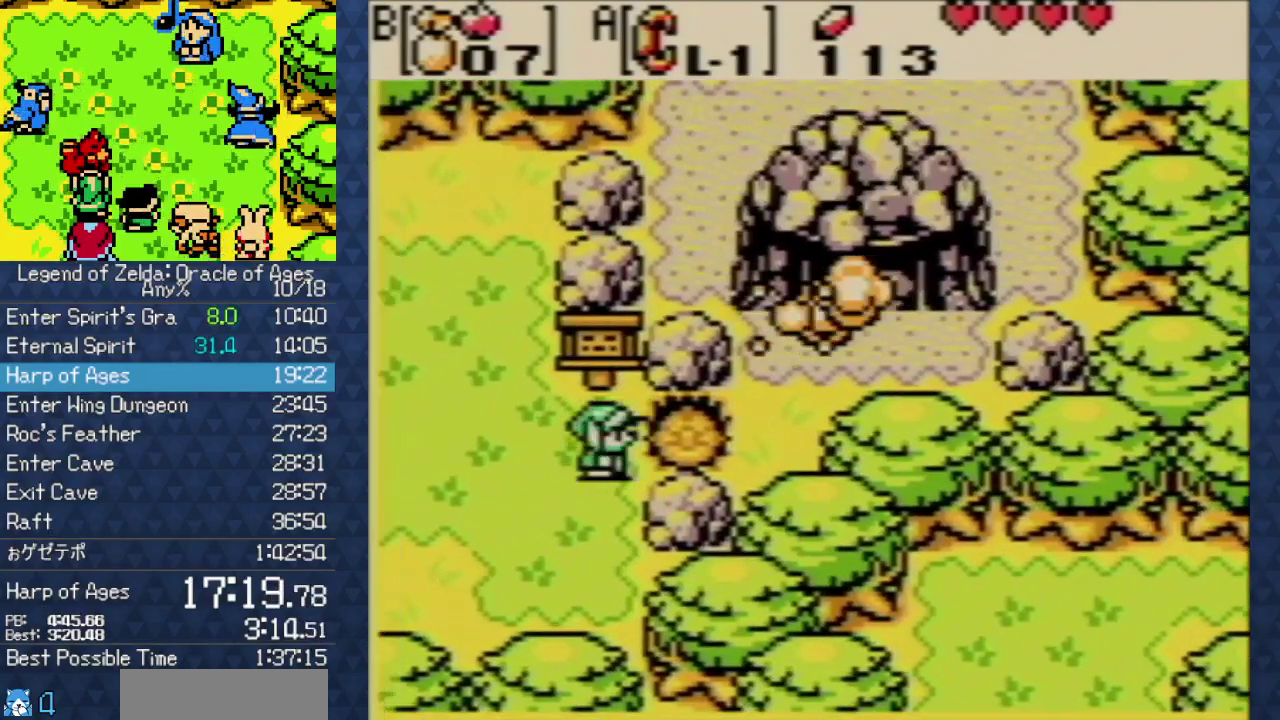
{"dt_ms": 500, "buttons": ["A", "B"], "events": [[33, "A", "down"], [117, "B", "down"], [133, "A", "up"], [133, "B", "up"], [200, "A", "down"], [200, "B", "down"], [250, "B", "up"], [333, "A", "up"], [333, "B", "down"], [400, "A", "down"], [400, "B", "up"], [483, "B", "down"]]}
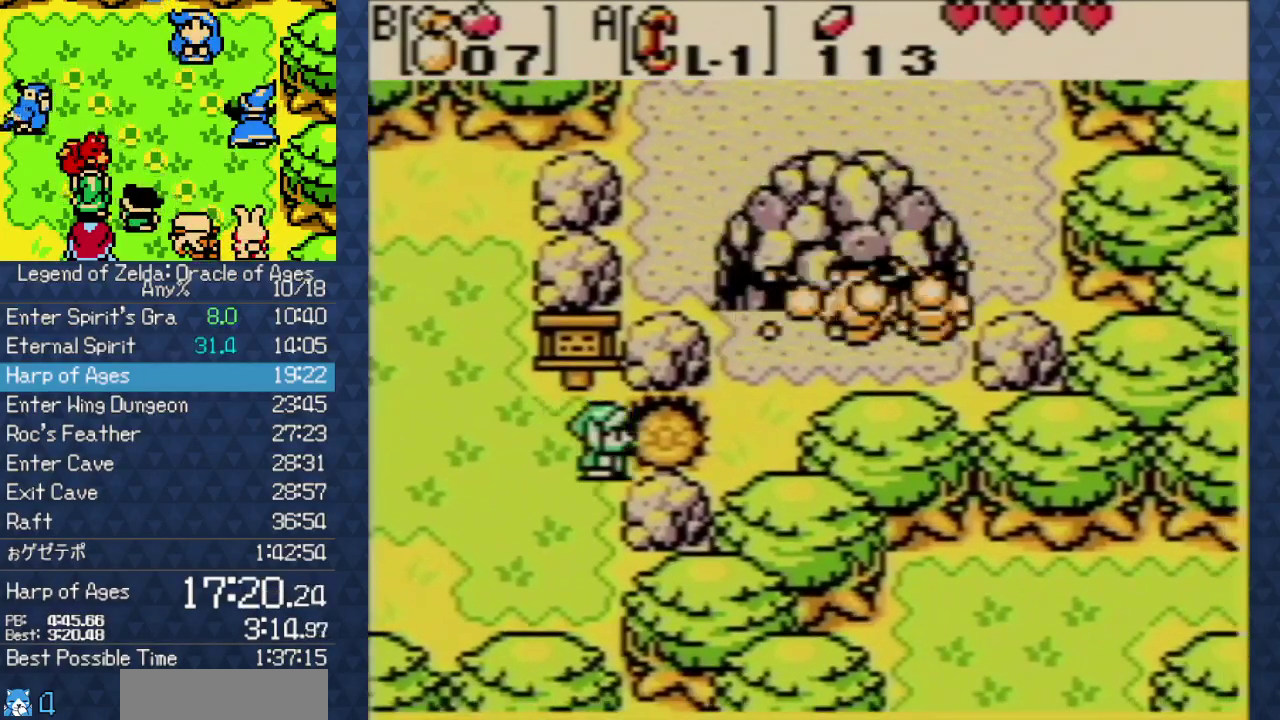
{"dt_ms": 500, "buttons": ["A"], "events": [[33, "B", "up"], [50, "A", "up"], [100, "B", "down"], [133, "A", "down"], [133, "B", "up"], [217, "B", "down"], [350, "B", "up"], [433, "A", "up"], [433, "B", "down"], [483, "B", "up"], [500, "A", "down"]]}
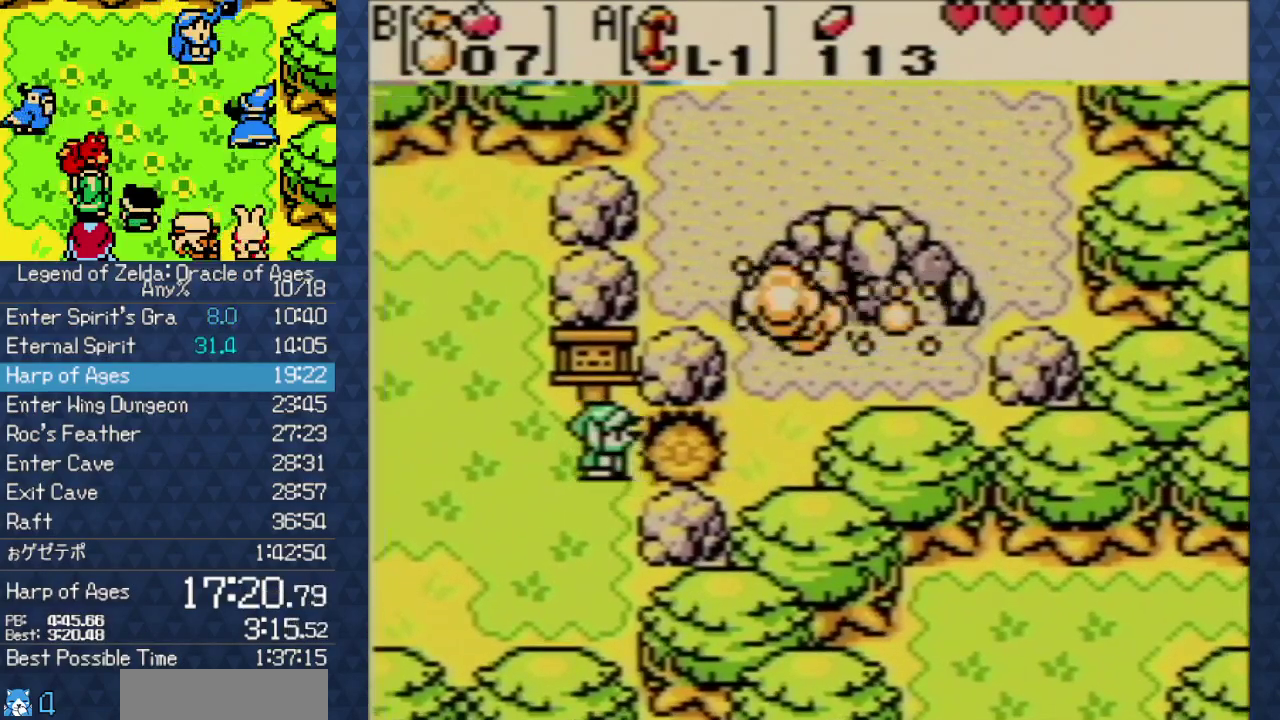
{"dt_ms": 500, "buttons": ["A"], "events": [[117, "A", "up"], [267, "A", "down"], [367, "A", "up"], [417, "A", "down"]]}
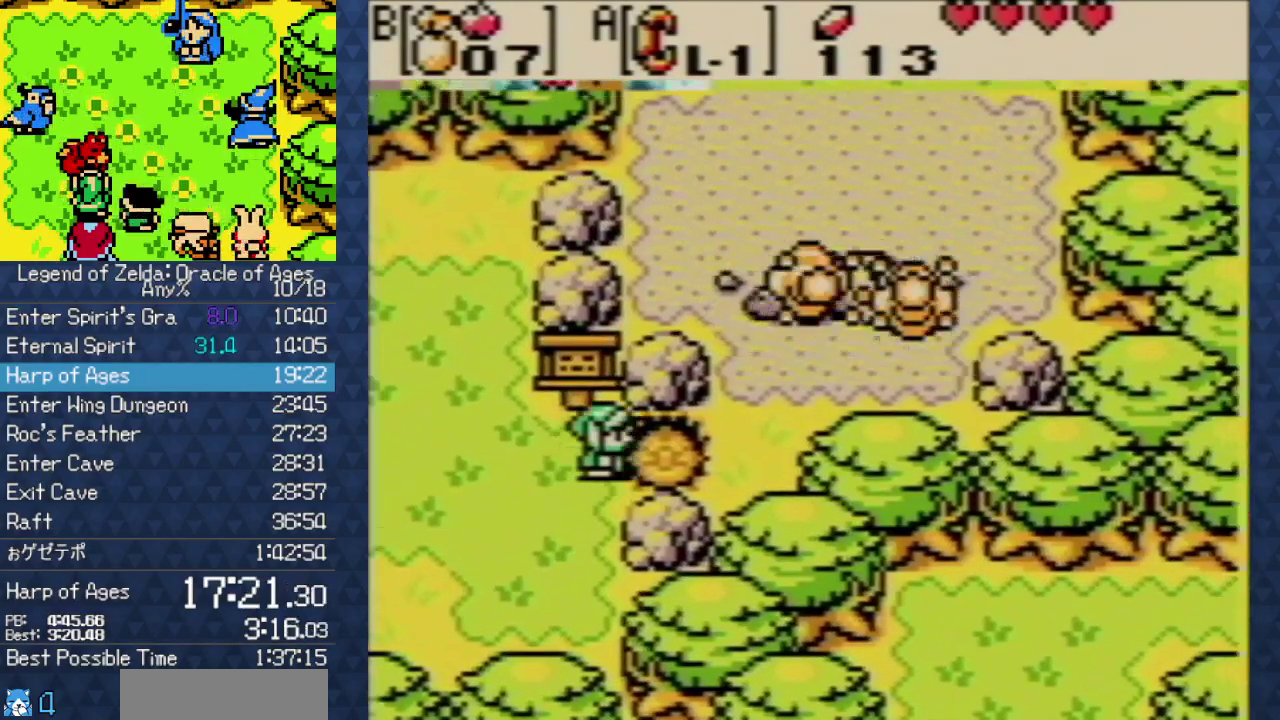
{"dt_ms": 500, "buttons": [], "events": [[50, "A", "up"], [150, "A", "down"], [267, "A", "up"], [333, "A", "down"], [450, "A", "up"]]}
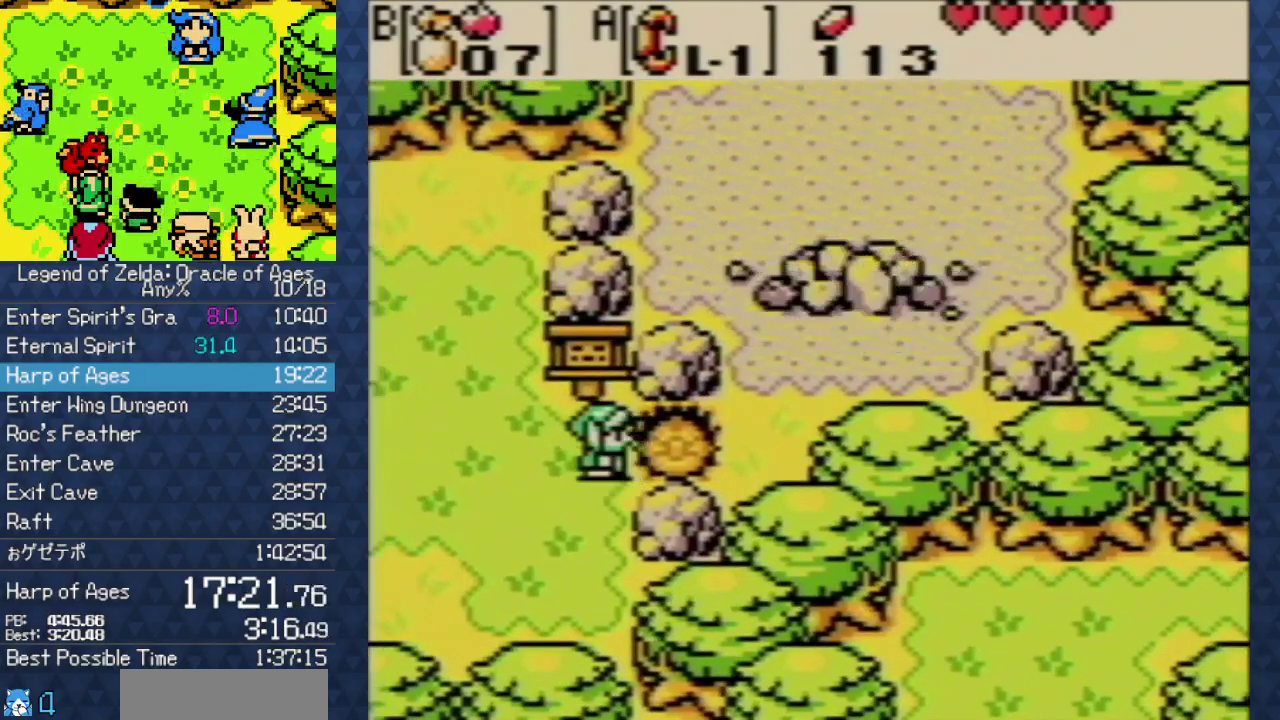
{"dt_ms": 500, "buttons": ["A"], "events": [[17, "A", "down"], [183, "A", "up"], [300, "A", "down"], [383, "A", "up"], [483, "A", "down"]]}
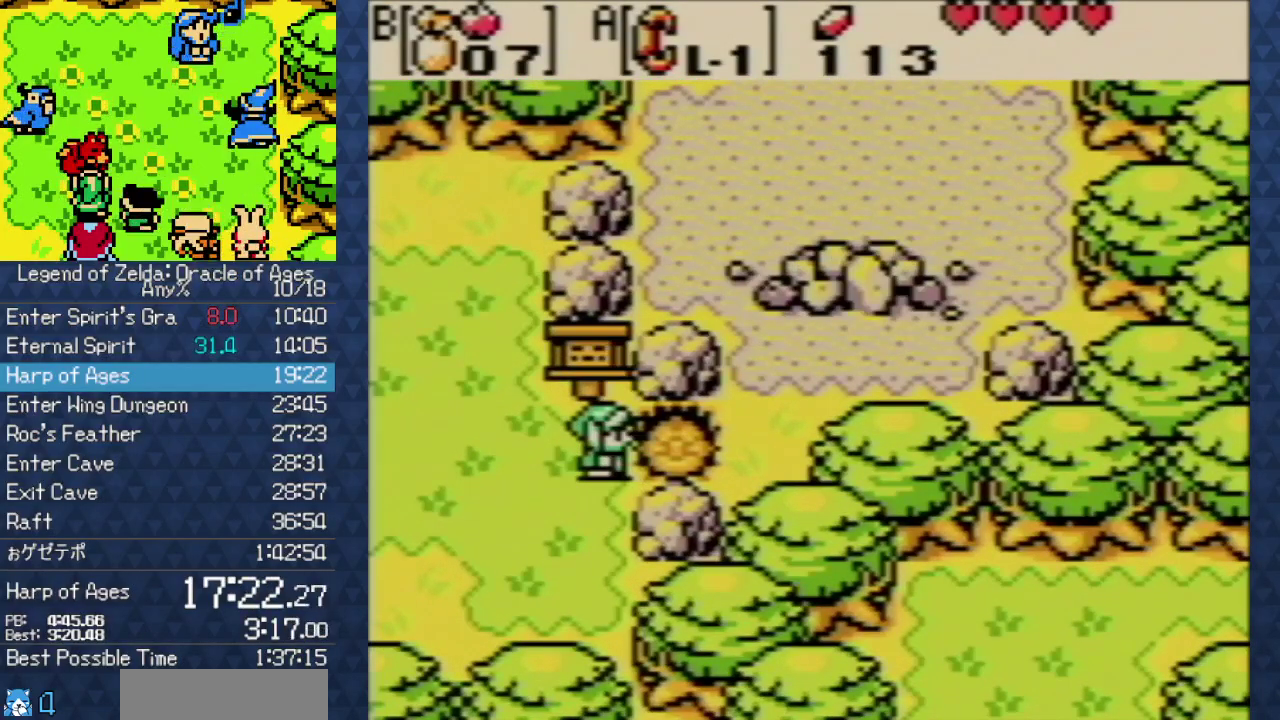
{"dt_ms": 500, "buttons": ["A"], "events": [[100, "A", "up"], [200, "A", "down"], [300, "A", "up"], [367, "A", "down"]]}
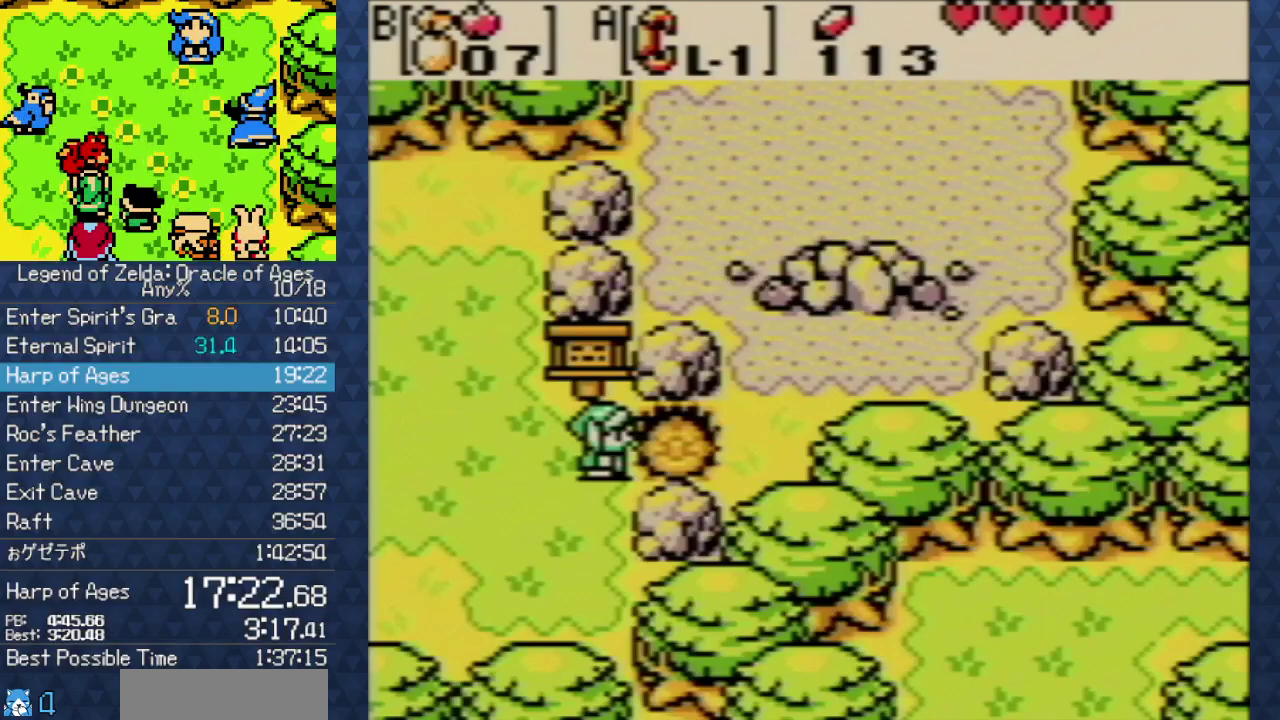
{"dt_ms": 500, "buttons": ["A"], "events": [[33, "A", "up"], [133, "A", "down"], [233, "A", "up"], [417, "A", "down"]]}
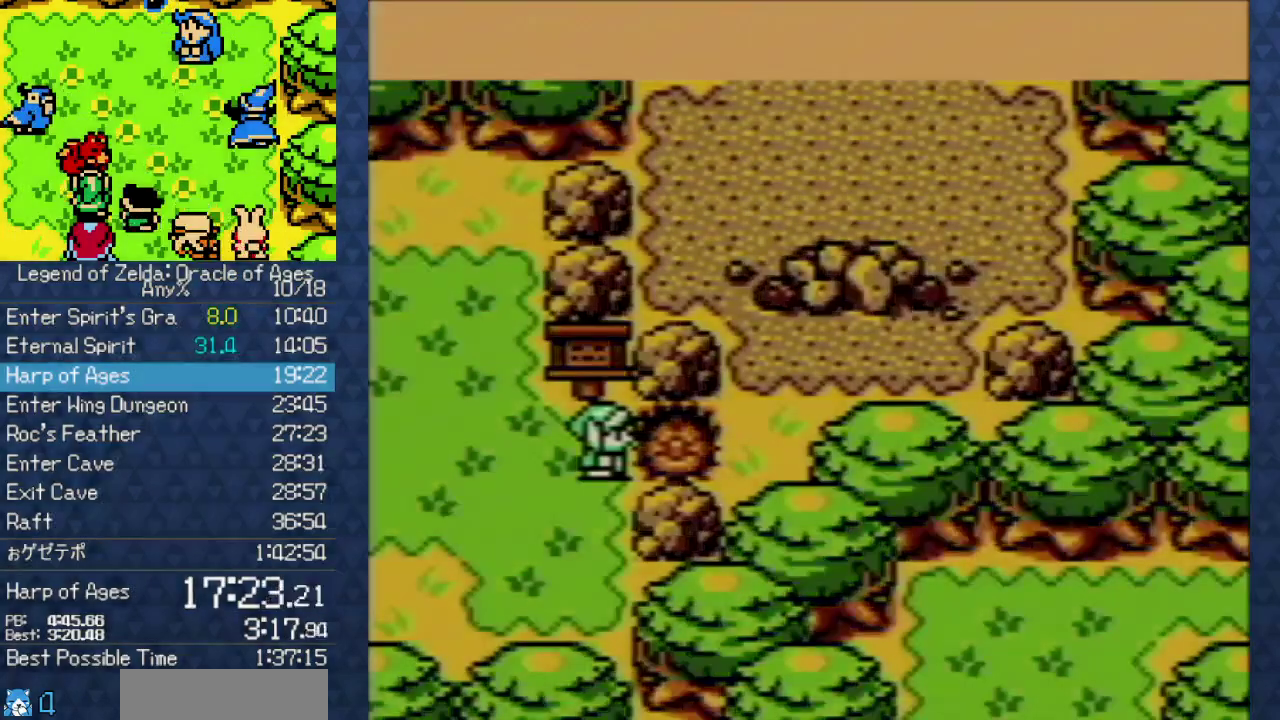
{"dt_ms": 500, "buttons": [], "events": [[33, "A", "up"], [133, "A", "down"], [267, "A", "up"], [367, "A", "down"], [500, "A", "up"]]}
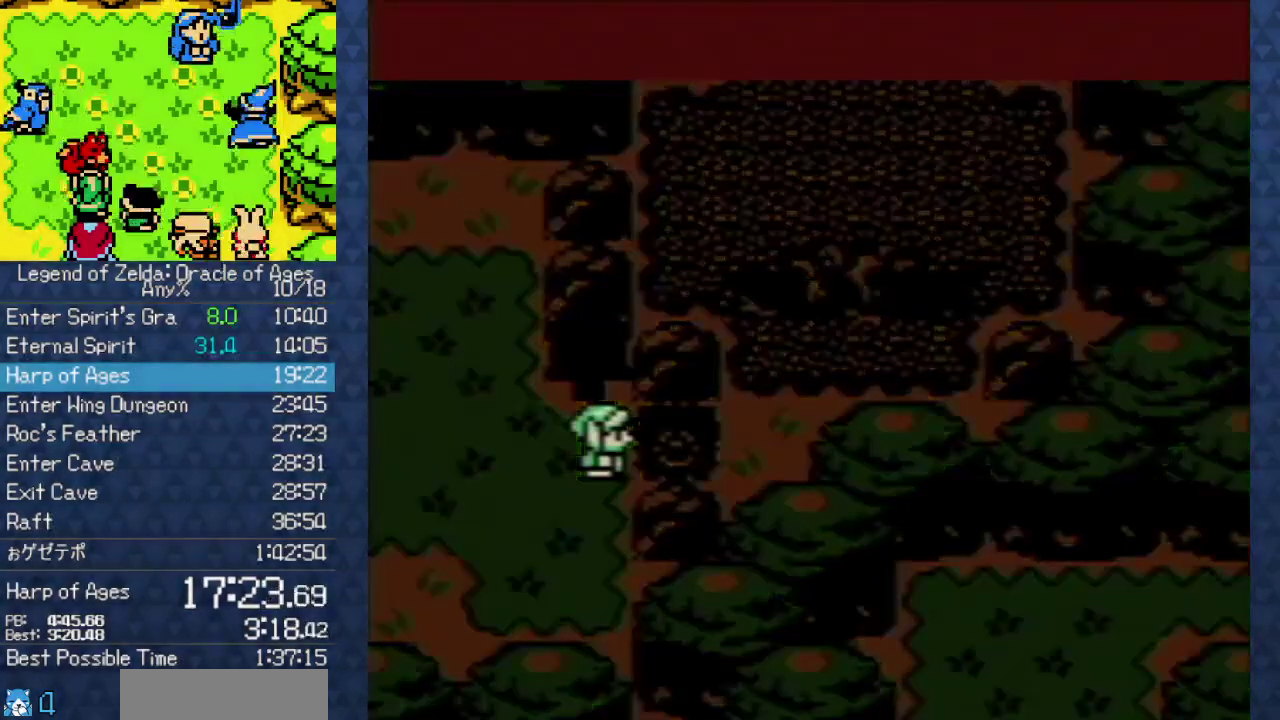
{"dt_ms": 500, "buttons": [], "events": [[117, "A", "down"], [250, "A", "up"], [367, "A", "down"], [467, "A", "up"]]}
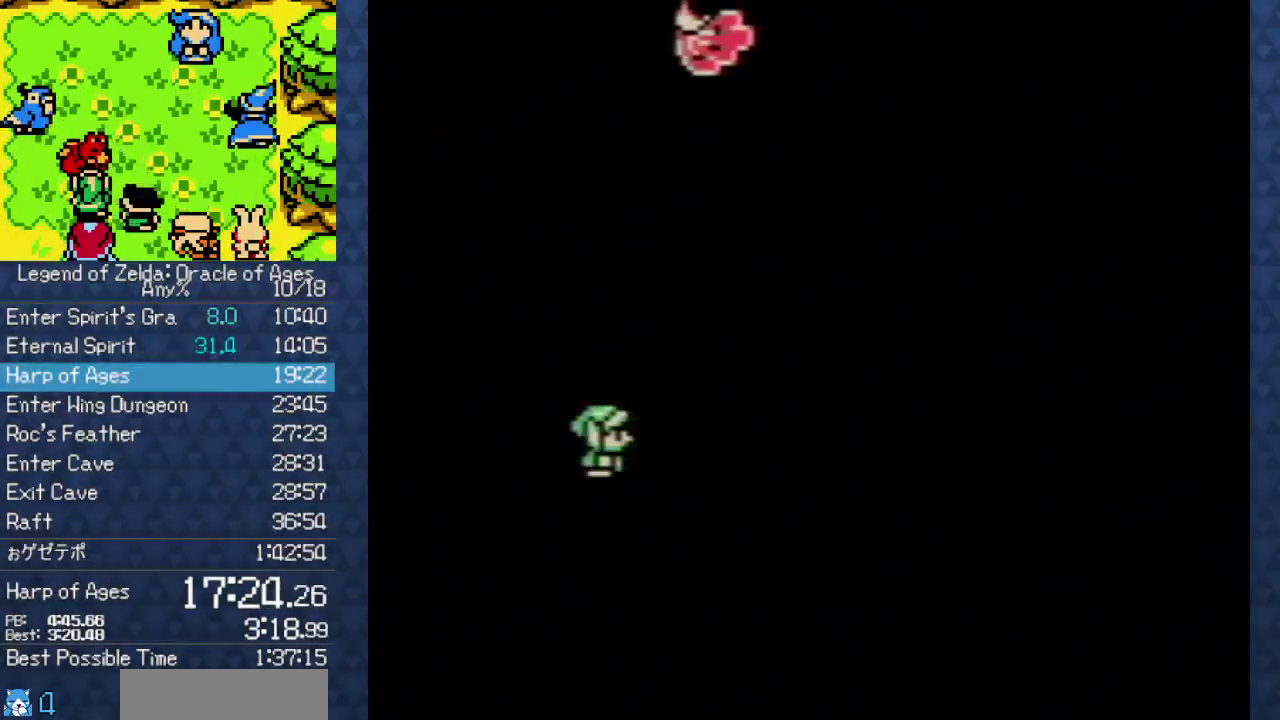
{"dt_ms": 500, "buttons": ["A"], "events": [[83, "A", "down"], [200, "A", "up"], [283, "A", "down"], [400, "A", "up"], [500, "A", "down"]]}
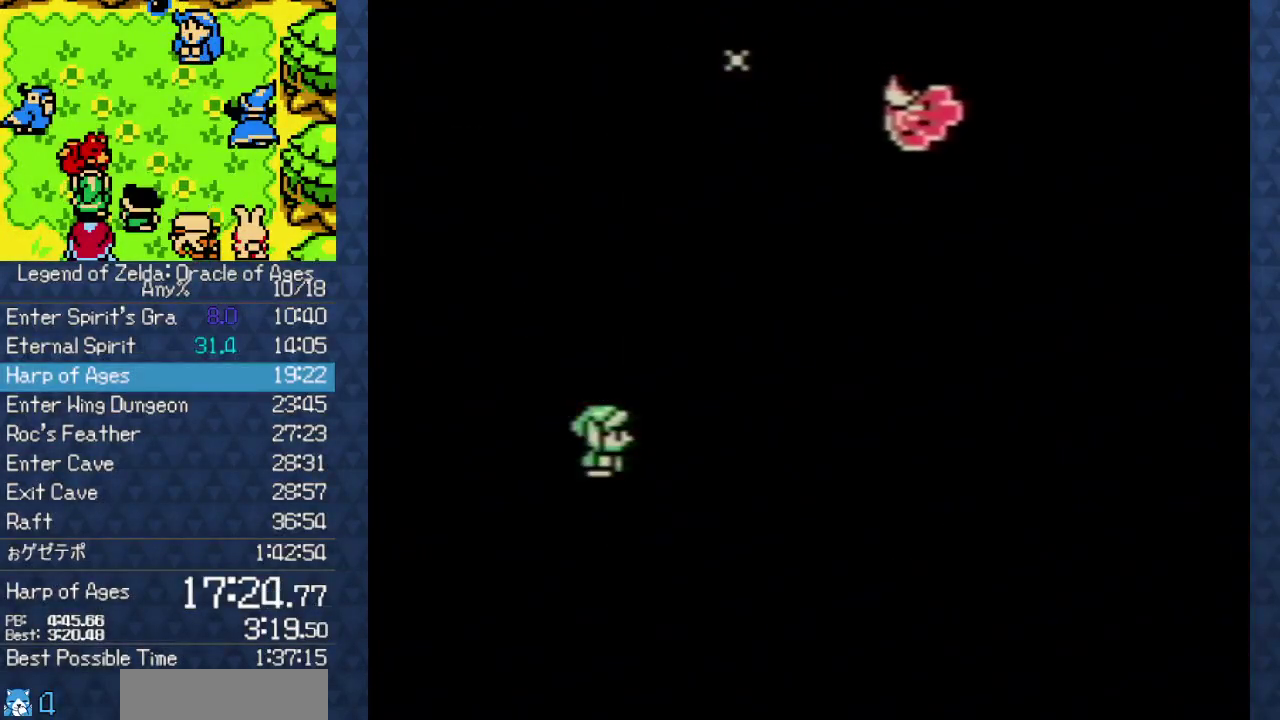
{"dt_ms": 500, "buttons": ["A"], "events": [[117, "A", "up"], [183, "A", "down"], [267, "A", "up"], [417, "A", "down"]]}
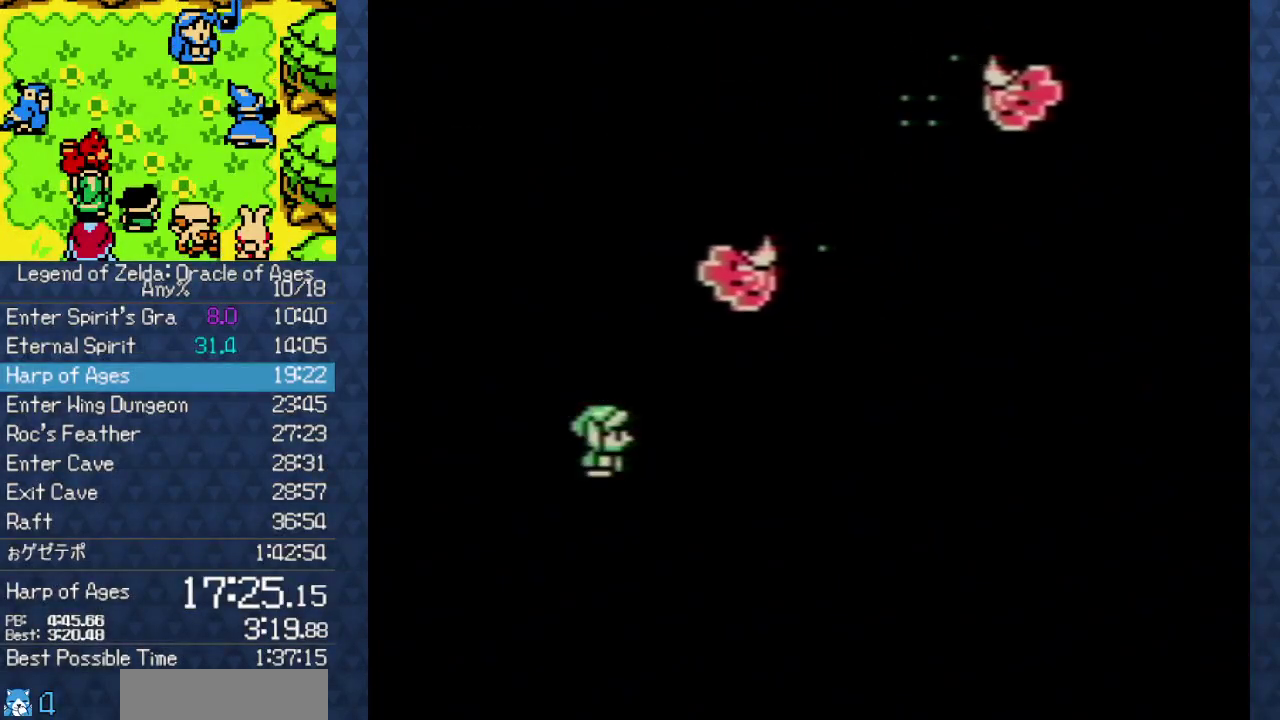
{"dt_ms": 500, "buttons": [], "events": [[17, "A", "up"], [100, "A", "down"], [200, "A", "up"], [333, "A", "down"], [467, "A", "up"]]}
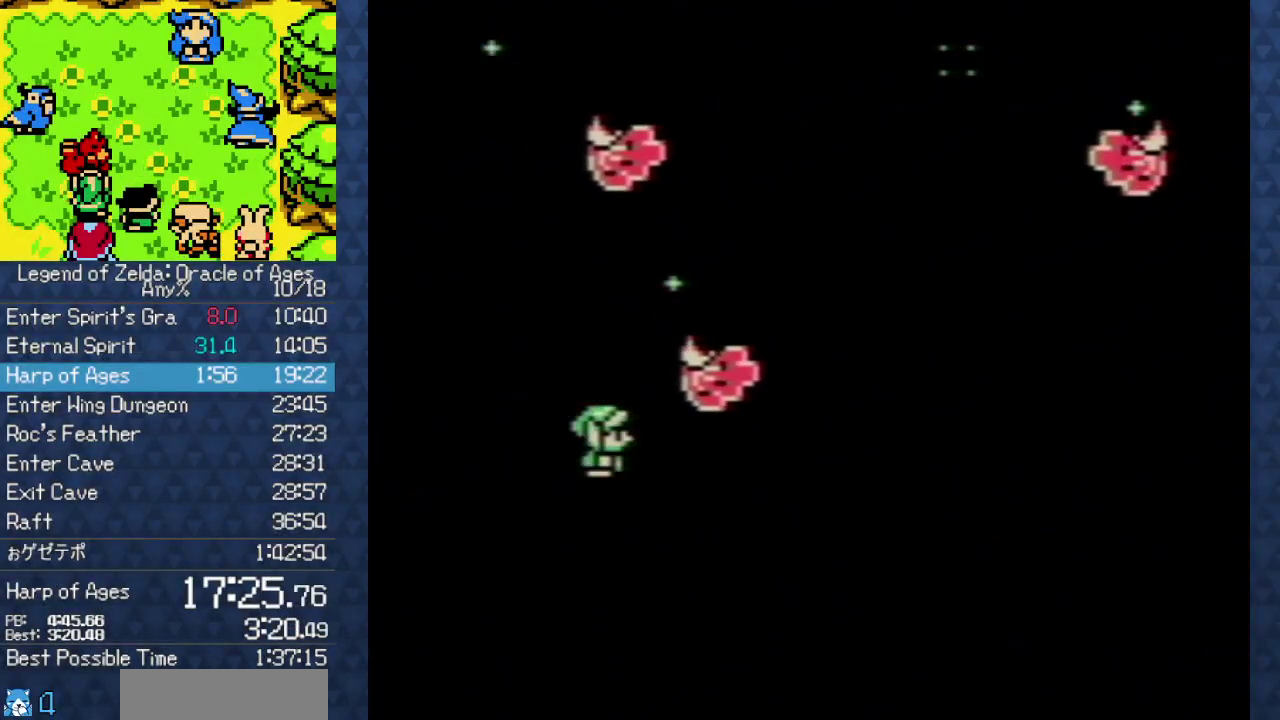
{"dt_ms": 500, "buttons": ["A"], "events": [[33, "A", "down"], [150, "A", "up"], [283, "A", "down"], [417, "A", "up"], [500, "A", "down"]]}
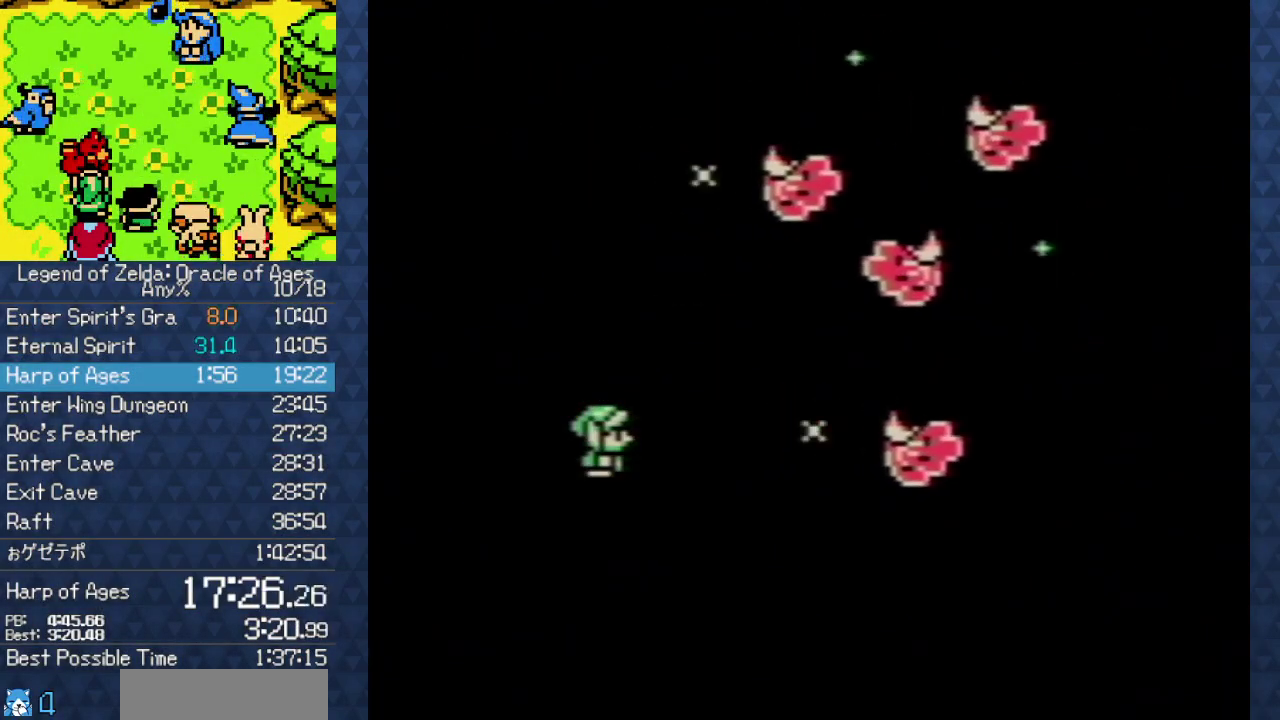
{"dt_ms": 500, "buttons": [], "events": [[83, "A", "up"], [183, "A", "down"], [317, "A", "up"], [367, "A", "down"], [500, "A", "up"]]}
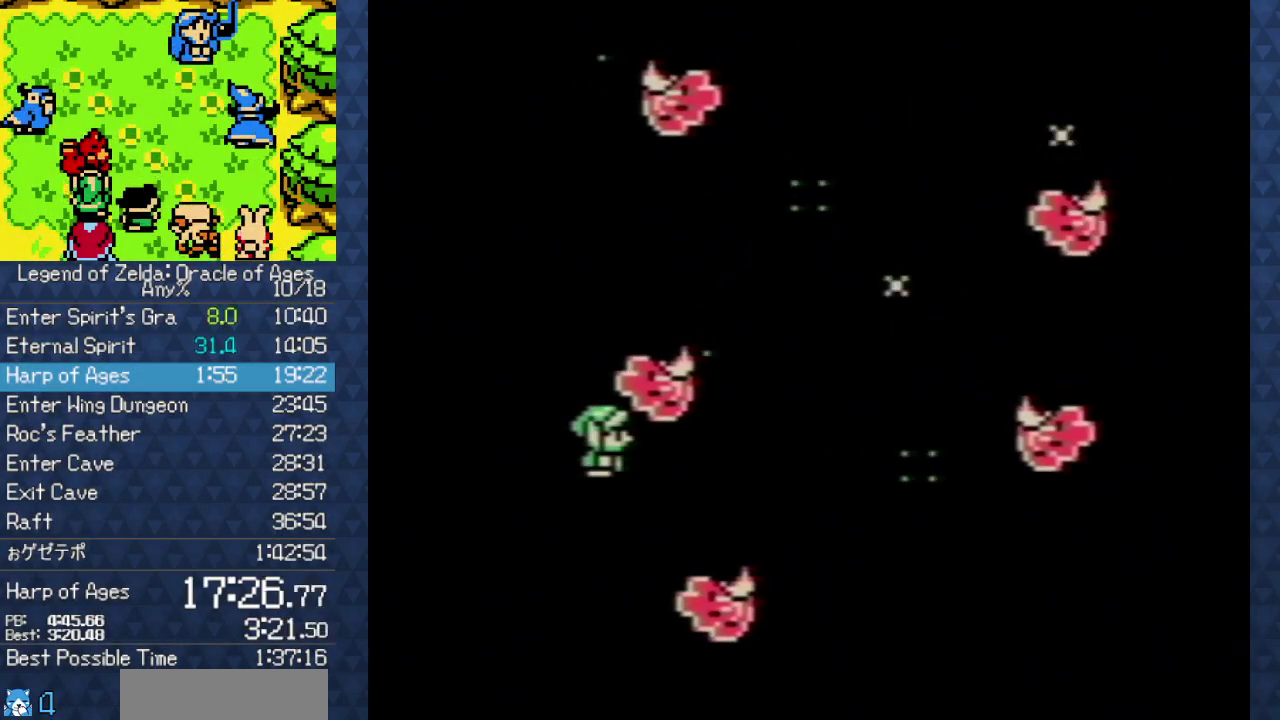
{"dt_ms": 500, "buttons": [], "events": [[83, "A", "down"], [233, "A", "up"], [333, "A", "down"], [433, "A", "up"]]}
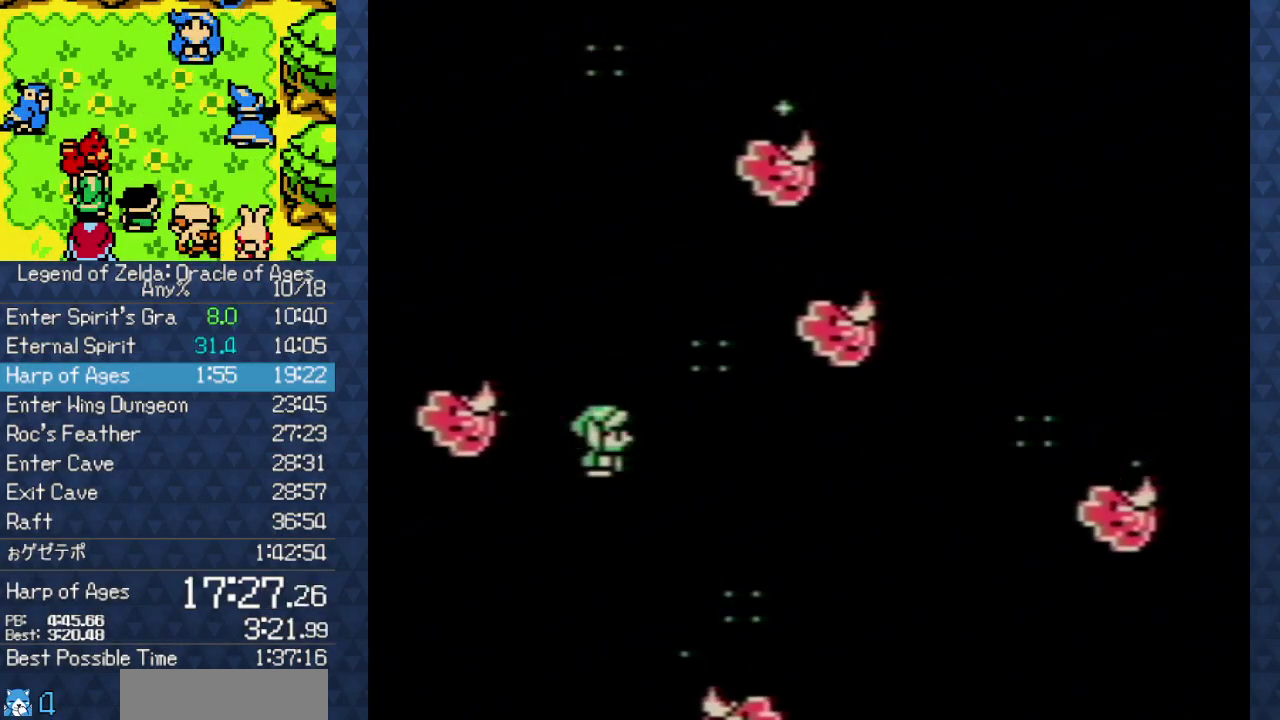
{"dt_ms": 500, "buttons": ["A"], "events": [[33, "A", "down"], [183, "A", "up"], [300, "A", "down"], [383, "A", "up"], [467, "A", "down"]]}